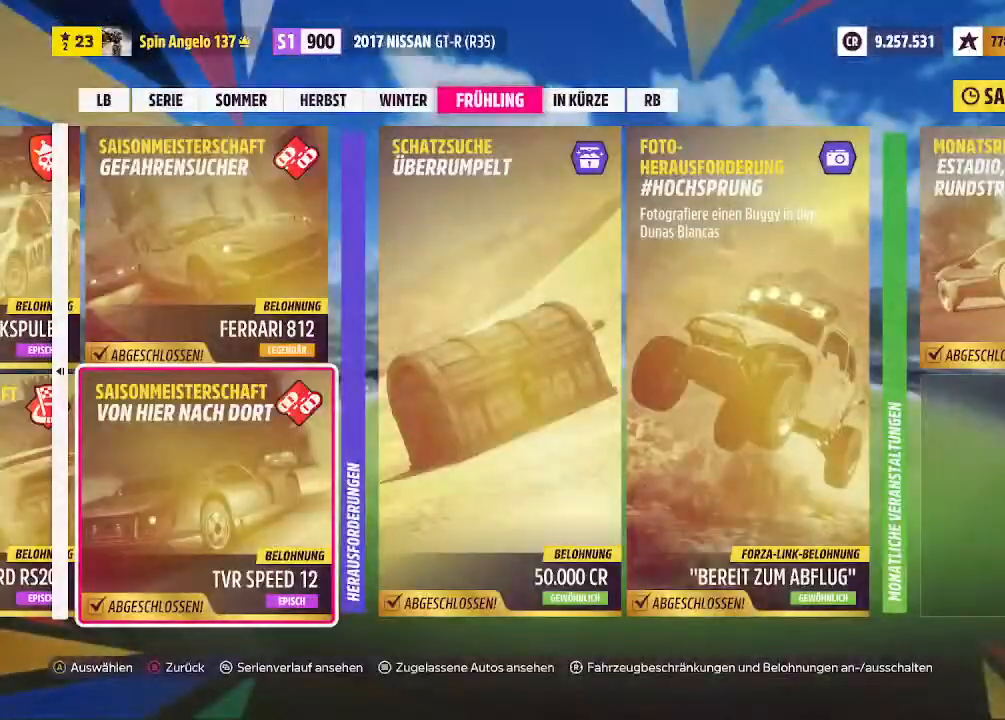
Gameplay with a controller (PlayStation layout); each line is a JSON object with the inputs held at the frame after it. "events" lists button and stick changes between this image and that frame as [ms after this image, input, new state], when the widget could be followed in between.
{"buttons": [], "left_stick": "center", "right_stick": "center", "events": []}
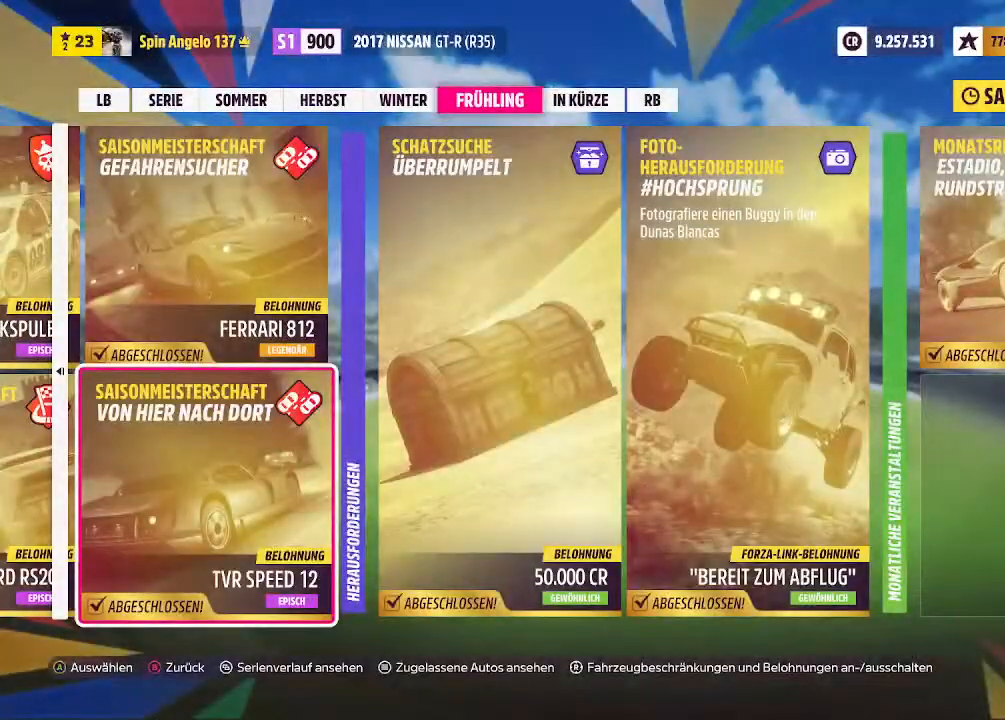
{"buttons": [], "left_stick": "center", "right_stick": "center", "events": []}
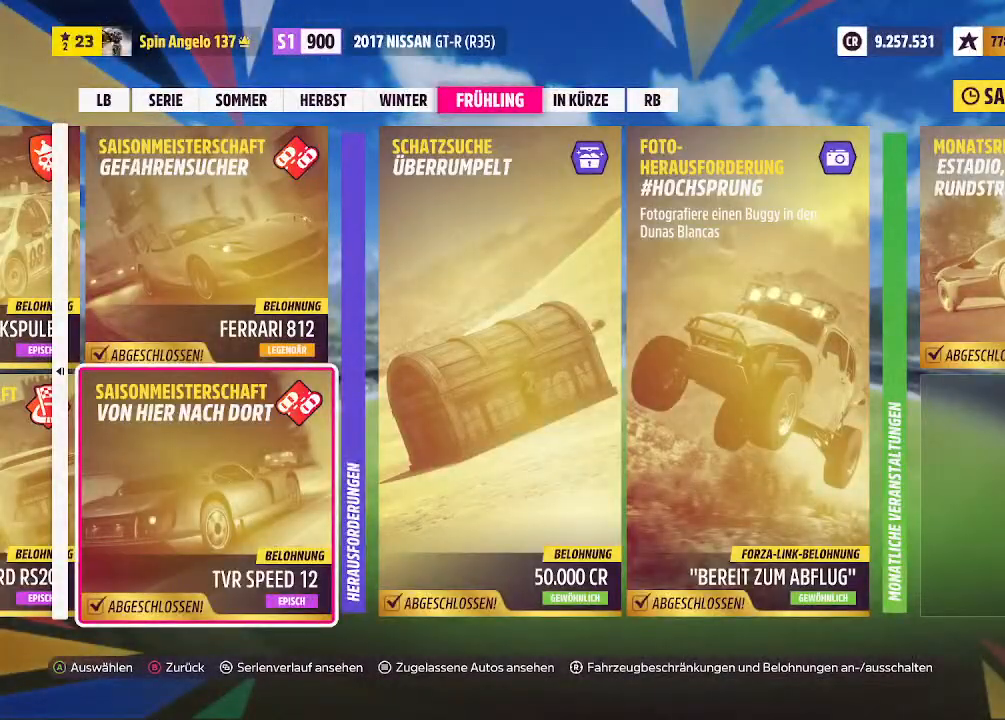
{"buttons": [], "left_stick": "center", "right_stick": "center", "events": []}
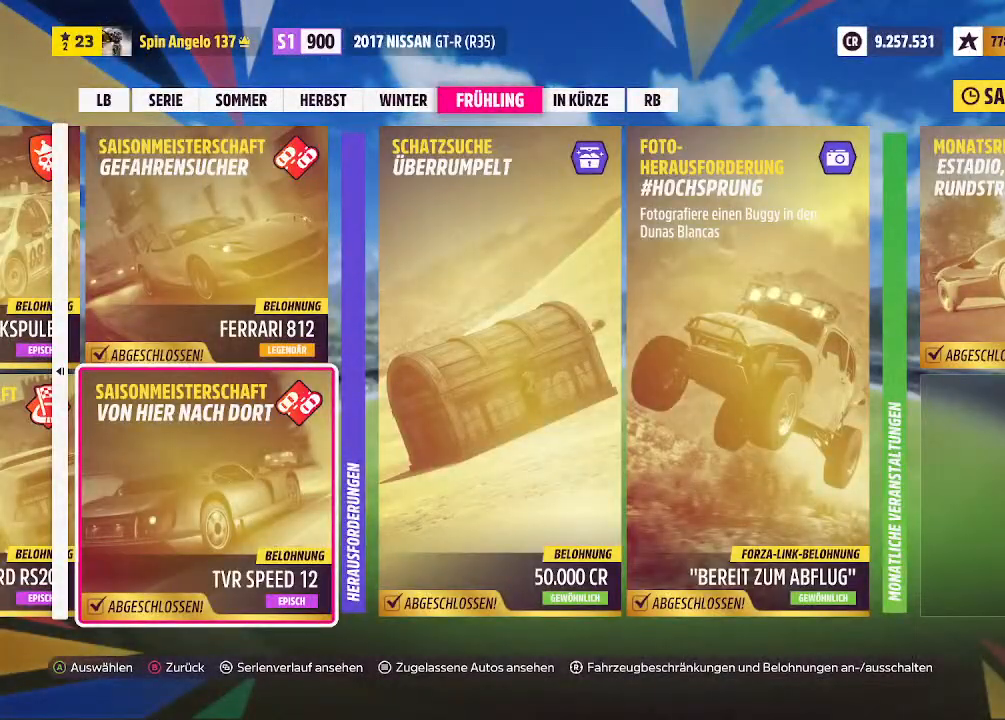
{"buttons": [], "left_stick": "left", "right_stick": "center", "events": [[33, "left_stick", "left"]]}
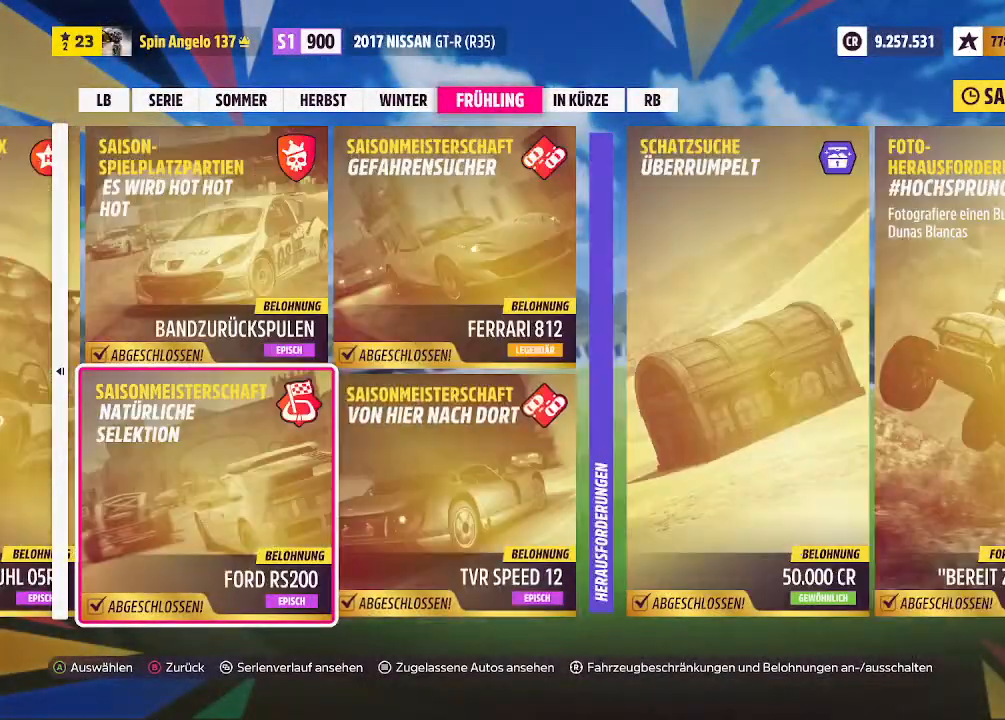
{"buttons": [], "left_stick": "center", "right_stick": "center", "events": [[133, "left_stick", "center"]]}
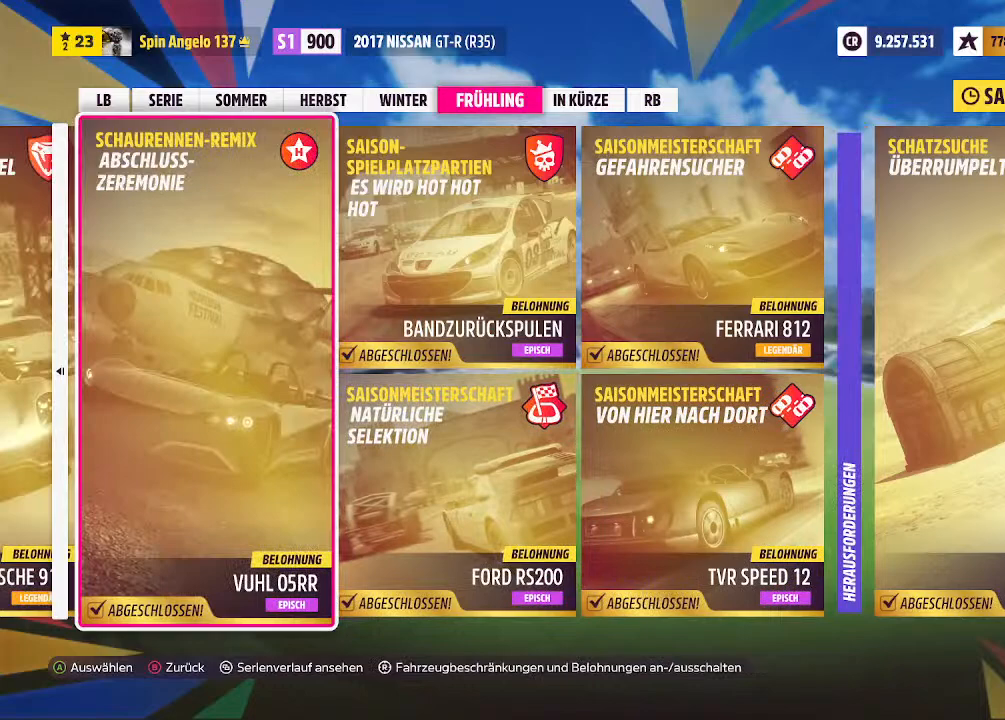
{"buttons": ["R2"], "left_stick": "center", "right_stick": "center", "events": [[33, "DPAD_LEFT", "down"], [167, "DPAD_LEFT", "up"], [300, "DPAD_LEFT", "down"], [400, "R2", "down"], [433, "DPAD_LEFT", "up"]]}
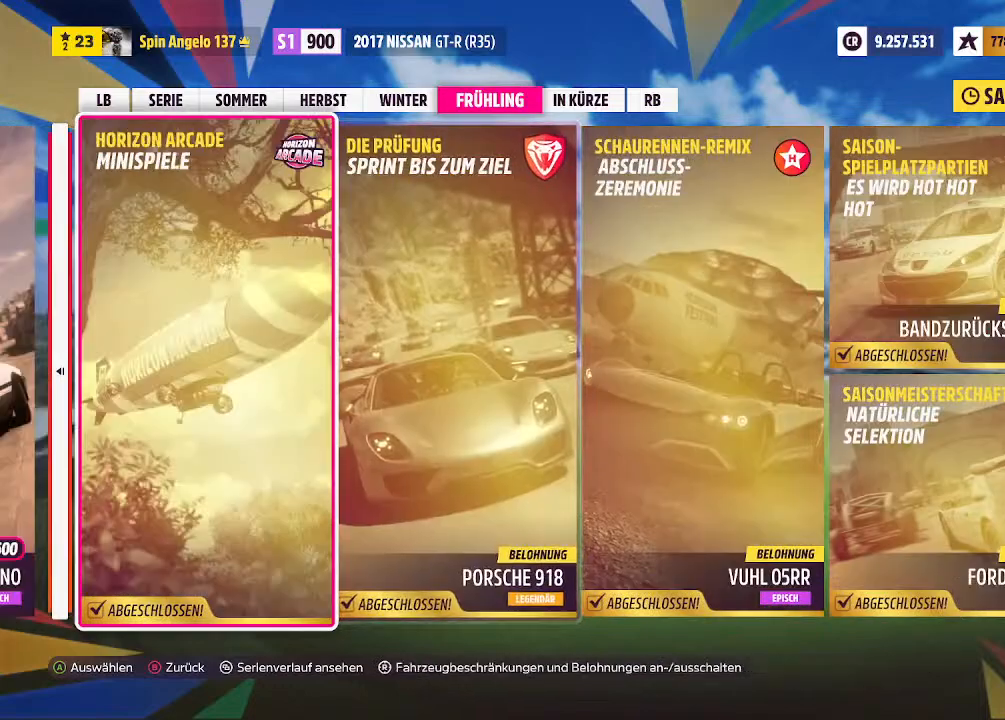
{"buttons": [], "left_stick": "center", "right_stick": "center", "events": [[33, "DPAD_LEFT", "down"], [100, "R2", "up"], [167, "DPAD_LEFT", "up"]]}
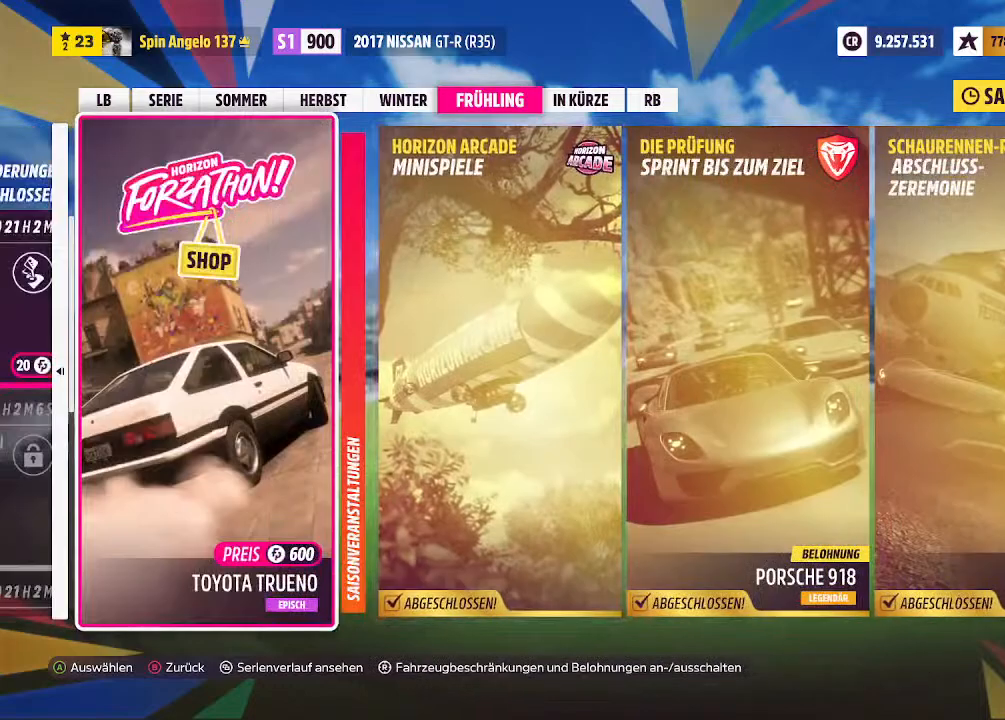
{"buttons": [], "left_stick": "center", "right_stick": "center", "events": [[267, "DPAD_LEFT", "down"], [400, "DPAD_LEFT", "up"]]}
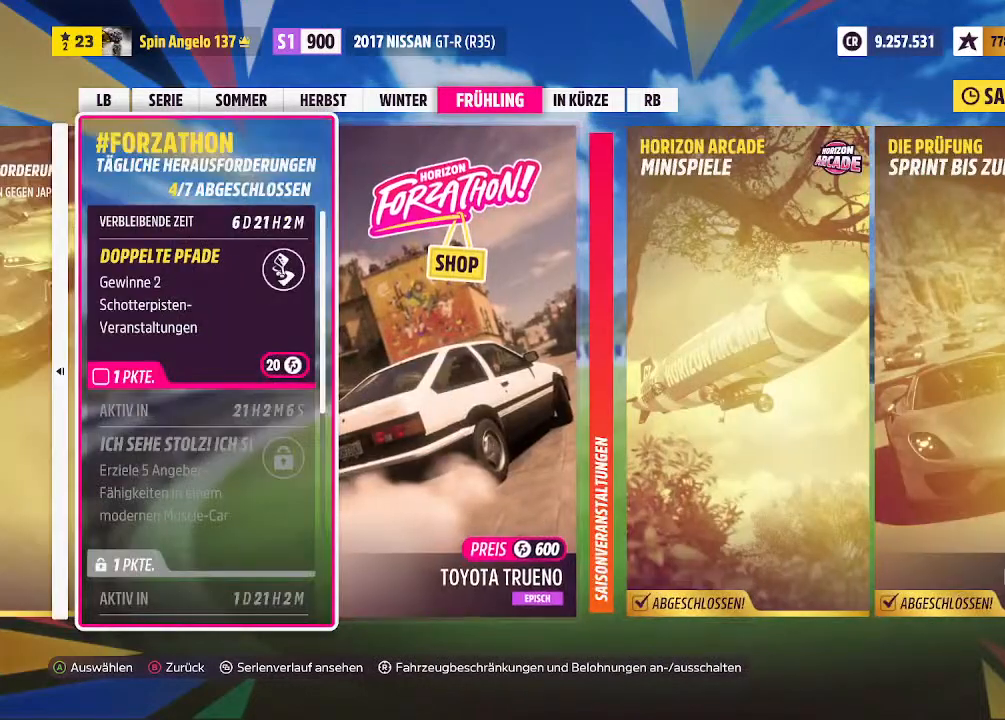
{"buttons": [], "left_stick": "center", "right_stick": "center", "events": []}
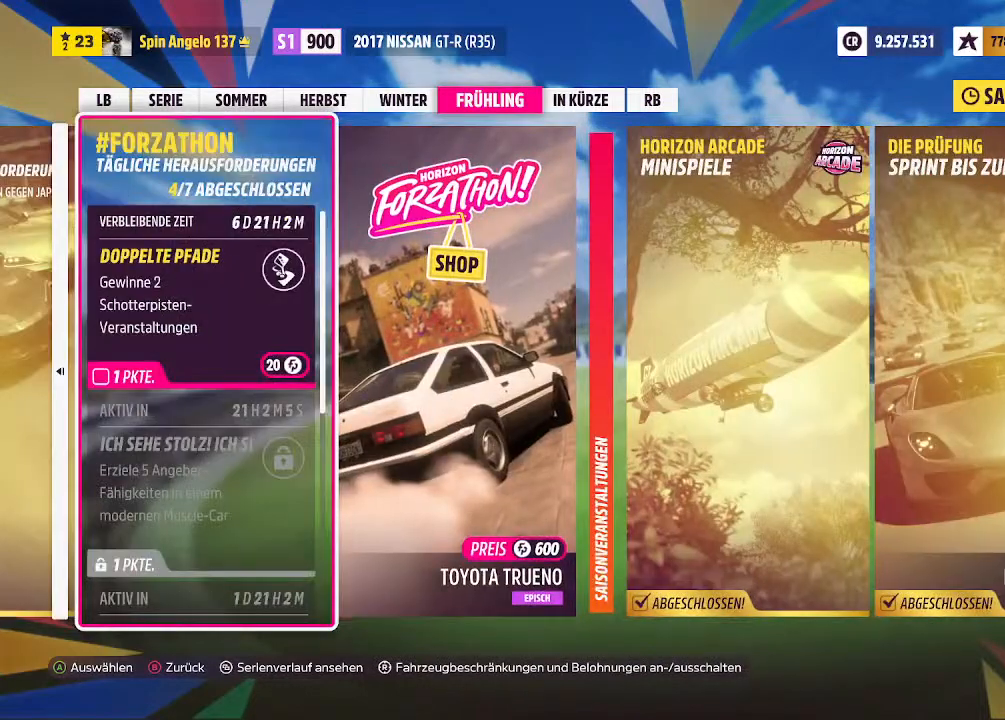
{"buttons": [], "left_stick": "center", "right_stick": "center", "events": []}
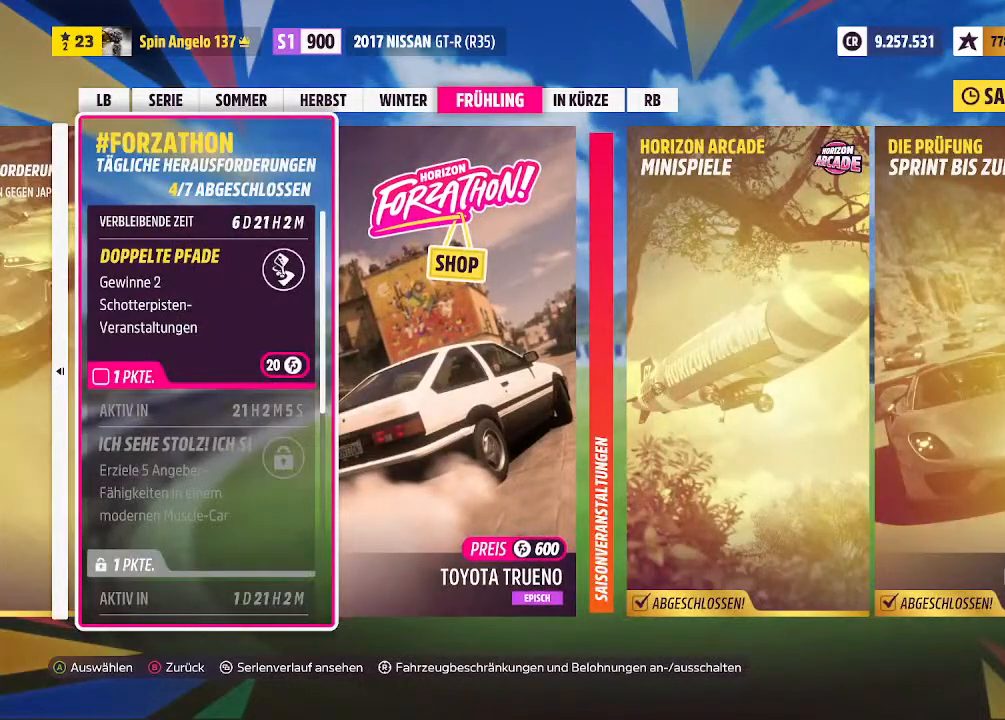
{"buttons": [], "left_stick": "center", "right_stick": "center", "events": []}
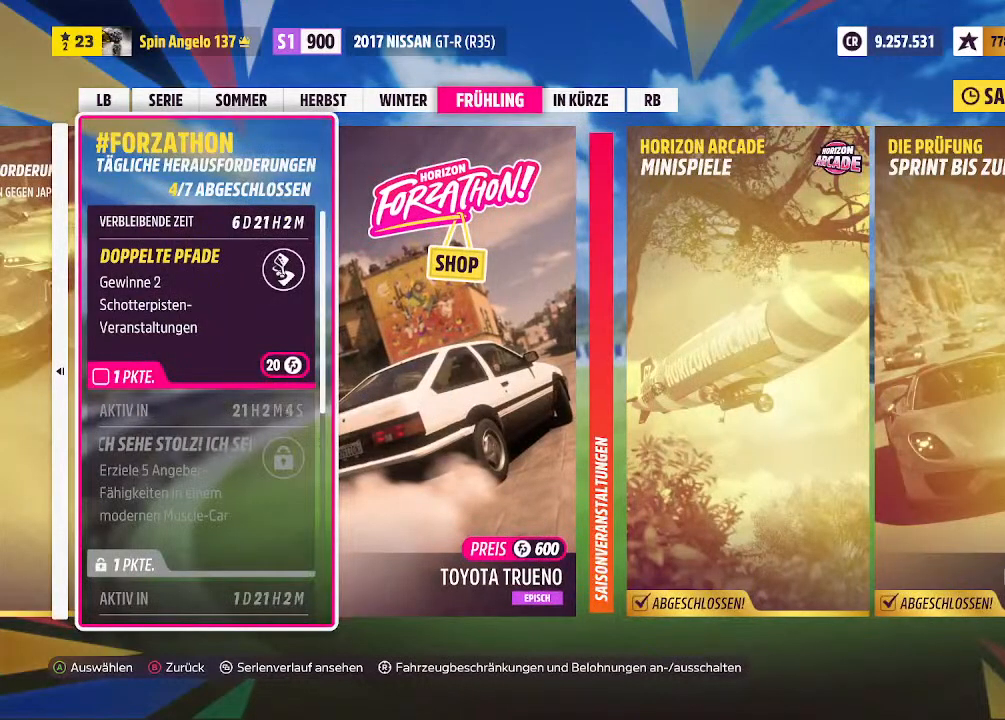
{"buttons": [], "left_stick": "center", "right_stick": "center", "events": []}
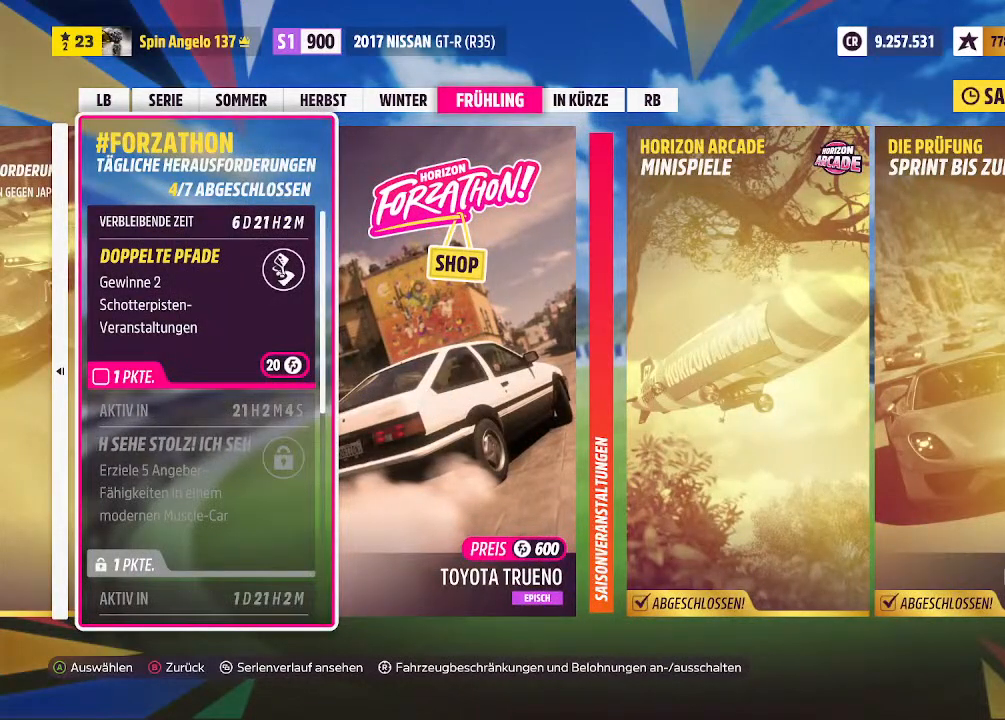
{"buttons": [], "left_stick": "center", "right_stick": "center", "events": []}
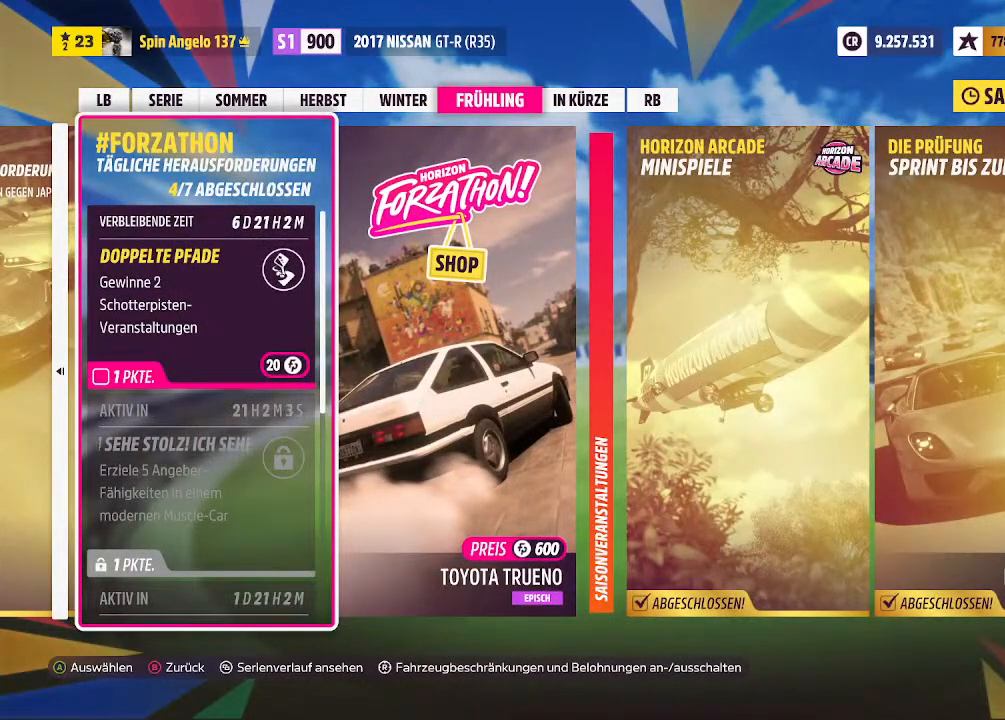
{"buttons": [], "left_stick": "center", "right_stick": "center", "events": [[200, "CIRCLE", "down"], [333, "CIRCLE", "up"]]}
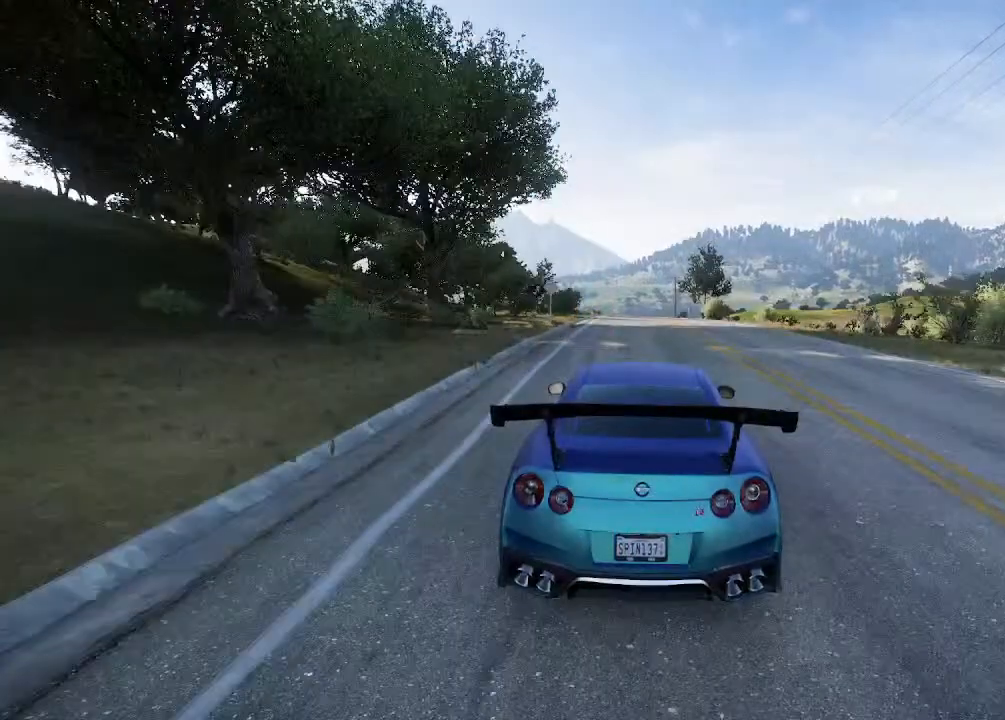
{"buttons": [], "left_stick": "center", "right_stick": "center", "events": []}
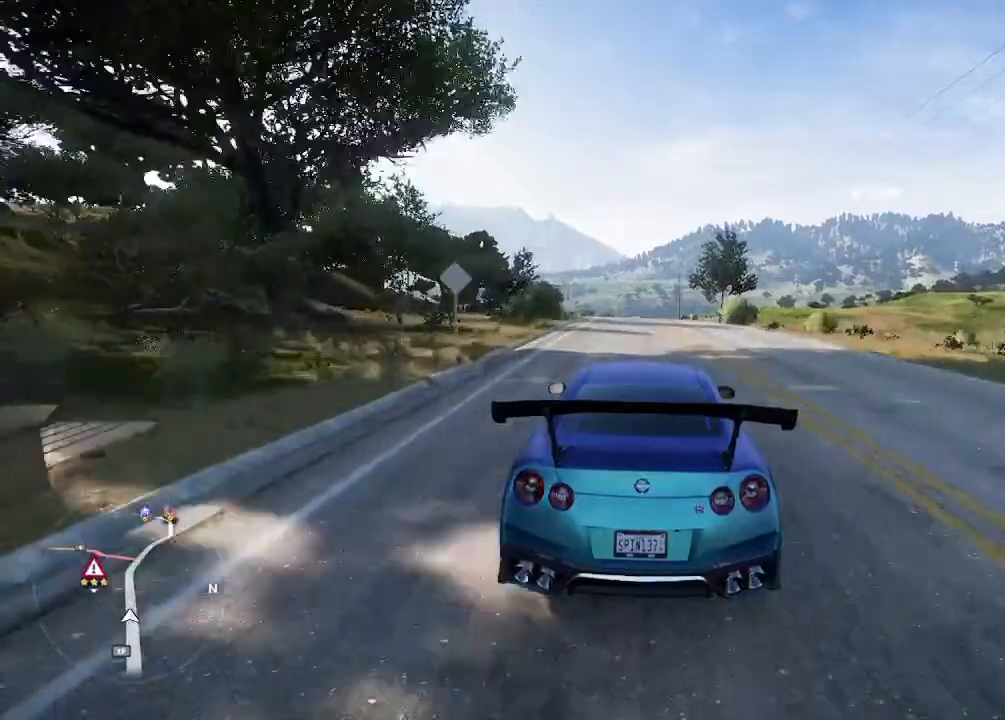
{"buttons": [], "left_stick": "center", "right_stick": "center", "events": []}
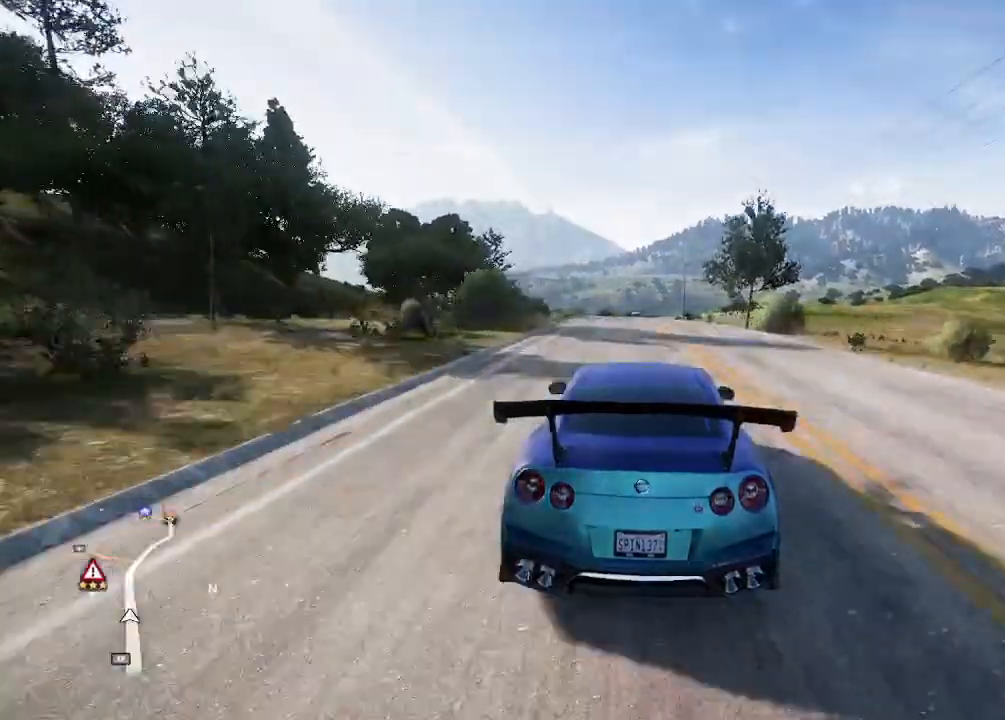
{"buttons": [], "left_stick": "center", "right_stick": "center", "events": [[167, "START", "down"], [367, "START", "up"]]}
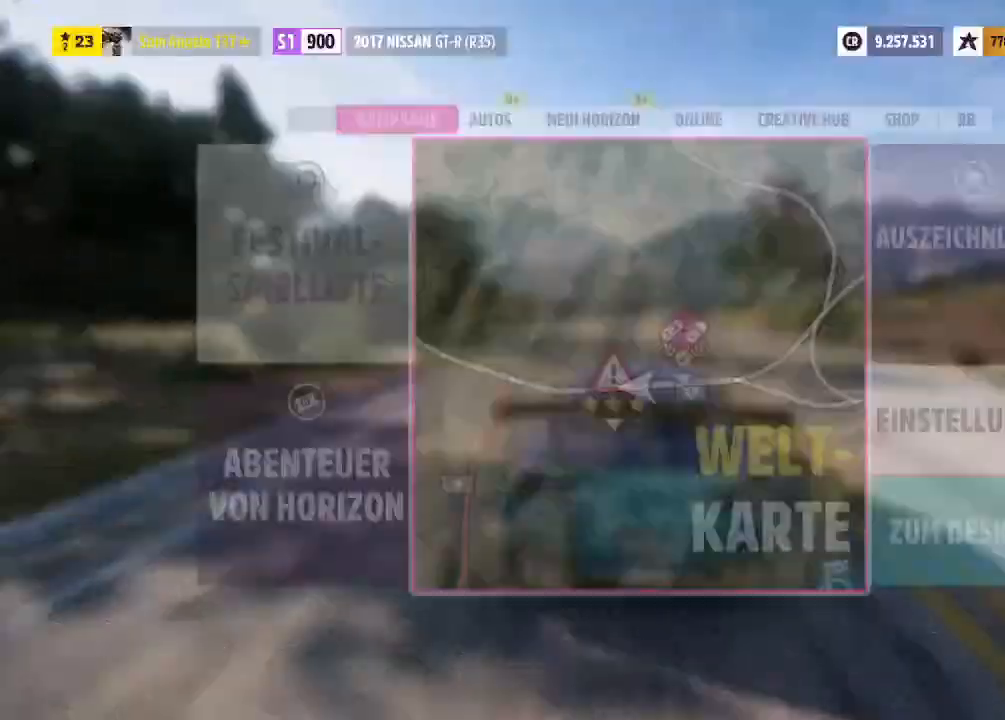
{"buttons": ["CROSS"], "left_stick": "center", "right_stick": "center", "events": [[500, "CROSS", "down"]]}
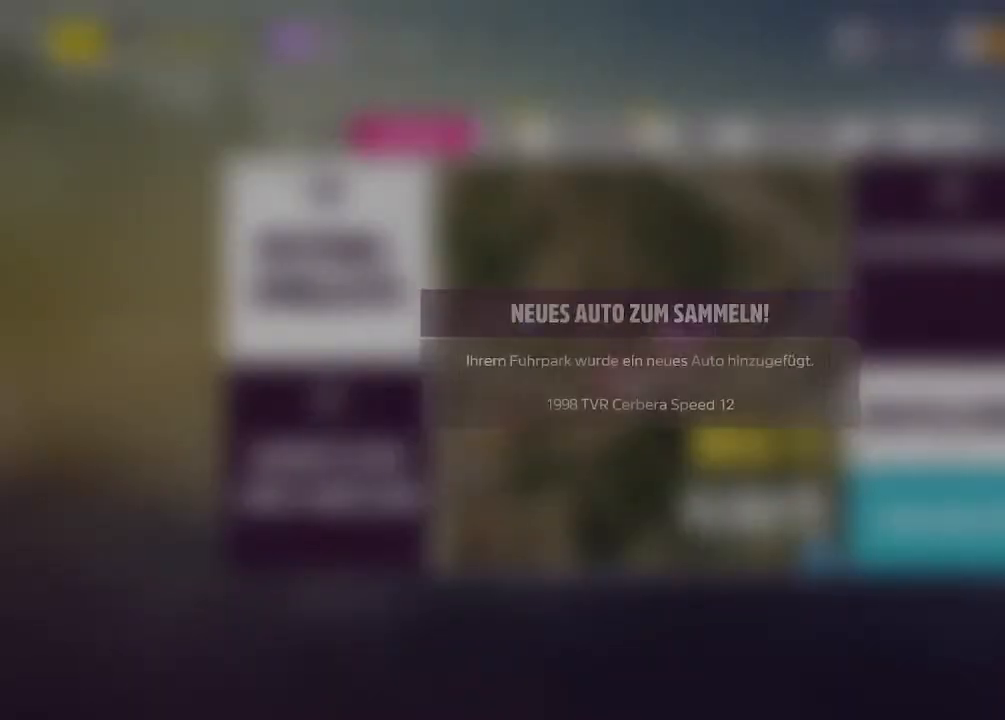
{"buttons": [], "left_stick": "center", "right_stick": "center", "events": [[100, "CROSS", "up"]]}
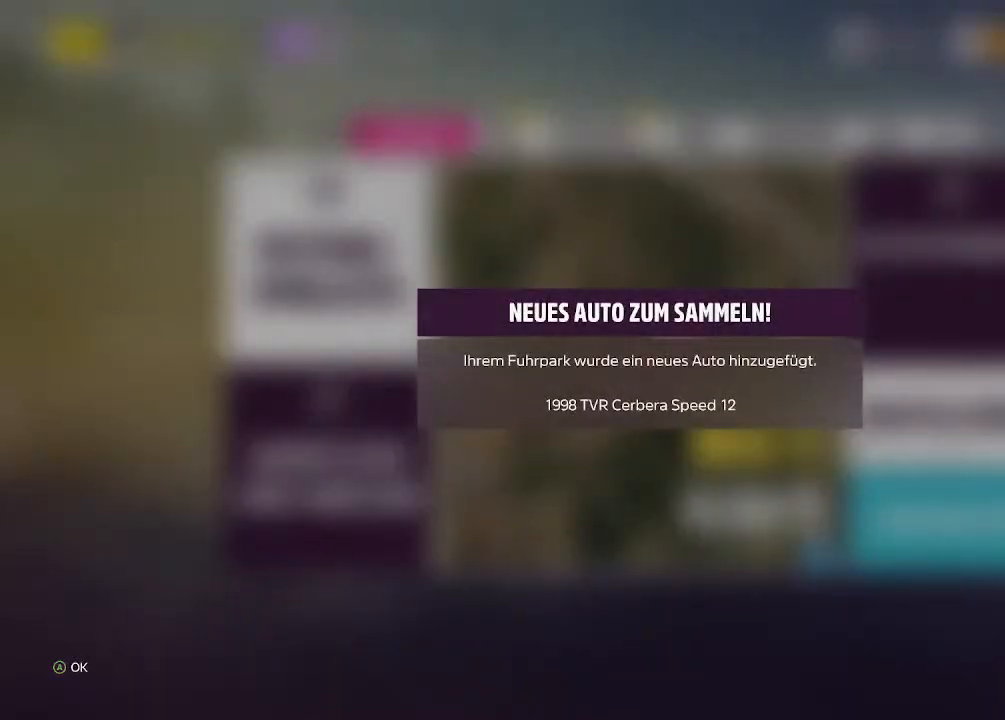
{"buttons": [], "left_stick": "center", "right_stick": "center", "events": [[67, "CROSS", "down"], [167, "CROSS", "up"]]}
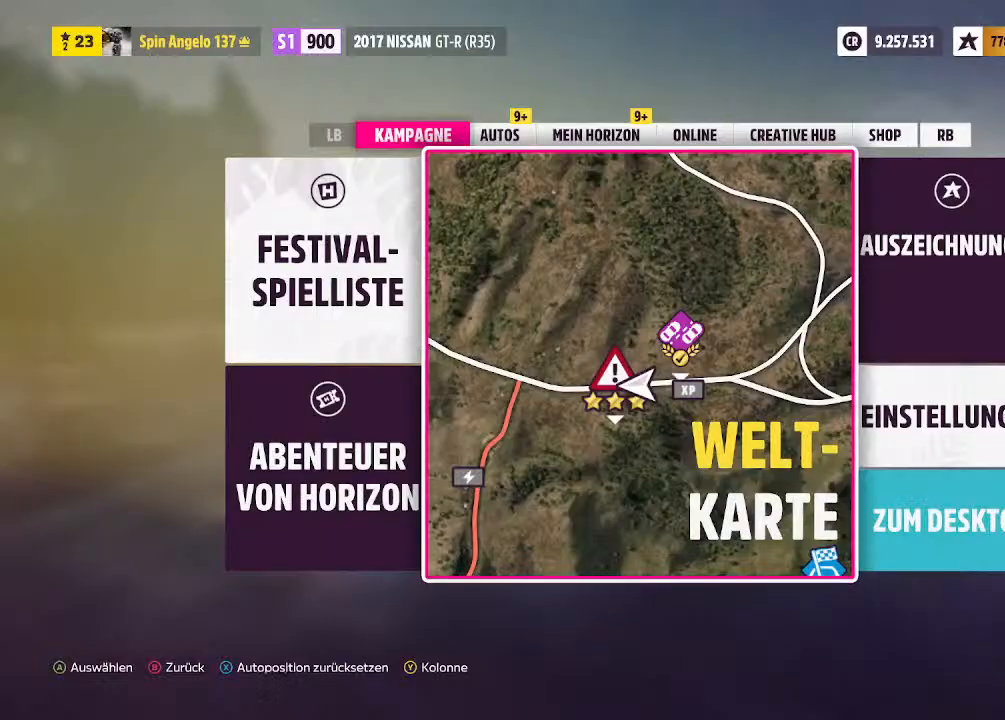
{"buttons": [], "left_stick": "center", "right_stick": "center", "events": [[200, "CROSS", "down"], [300, "CROSS", "up"]]}
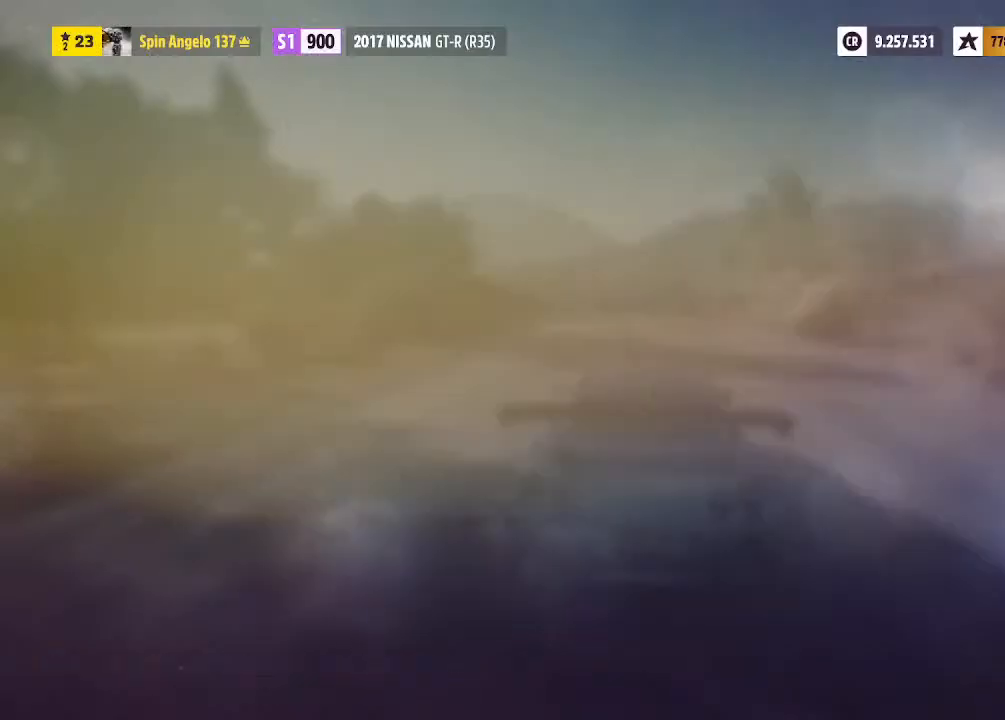
{"buttons": [], "left_stick": "center", "right_stick": "center", "events": []}
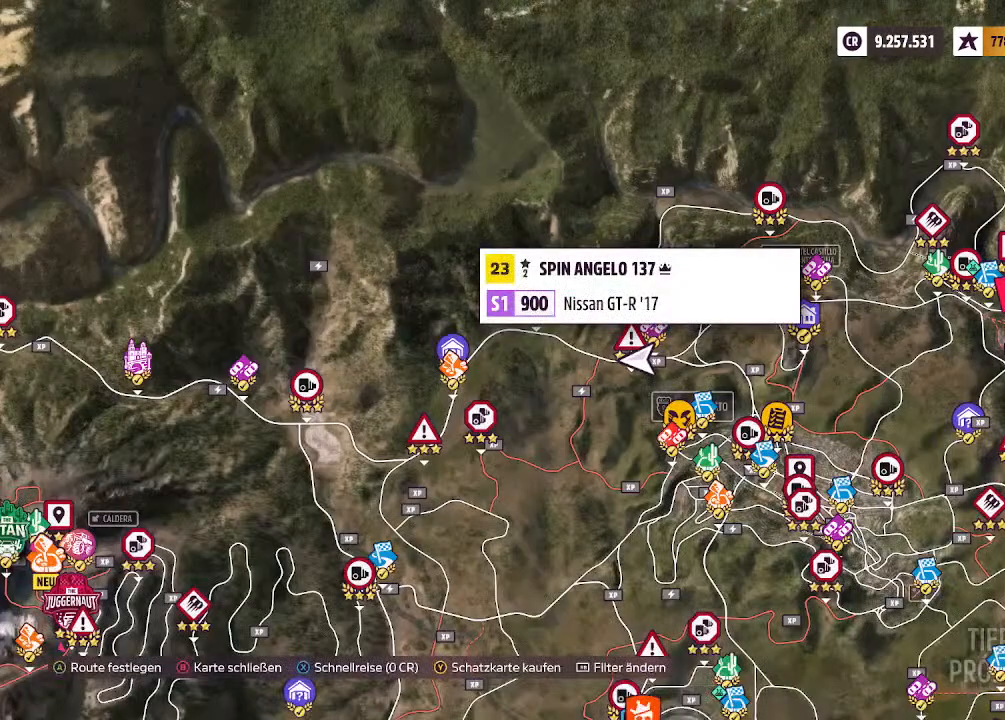
{"buttons": [], "left_stick": "center", "right_stick": "center", "events": []}
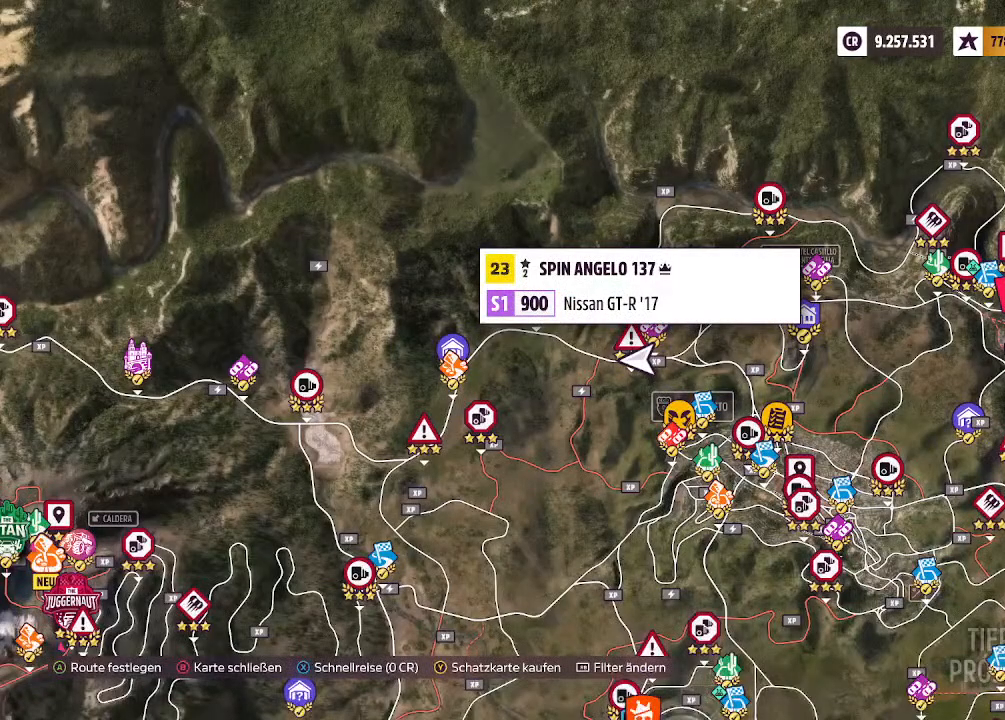
{"buttons": [], "left_stick": "center", "right_stick": "center", "events": [[67, "left_stick", "left"], [467, "left_stick", "center"]]}
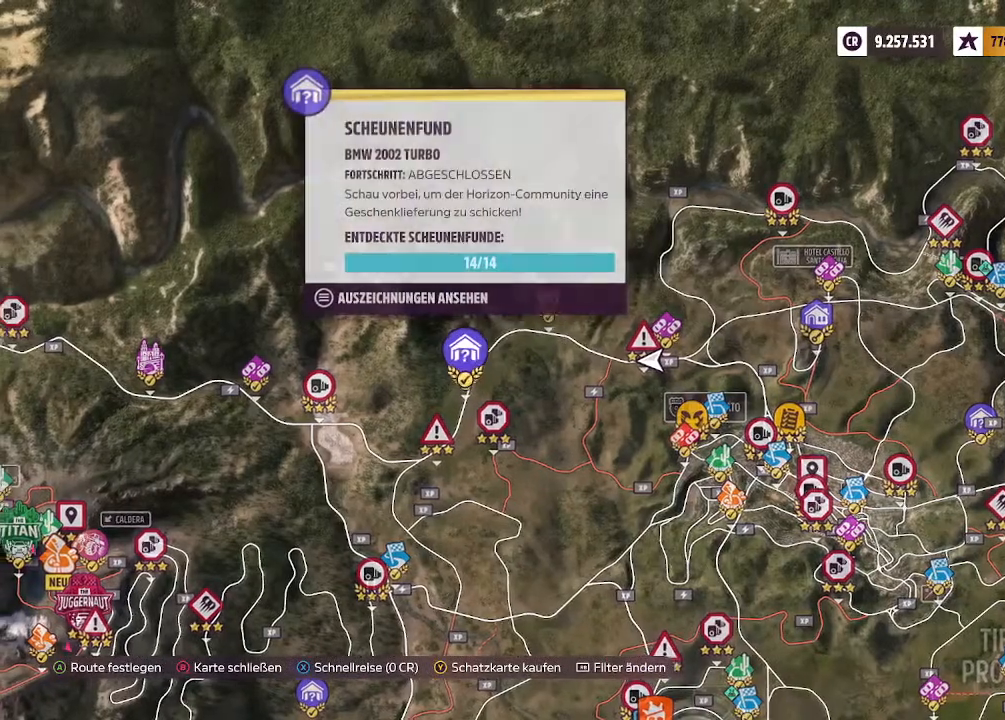
{"buttons": [], "left_stick": "center", "right_stick": "center", "events": [[300, "left_stick", "down"], [433, "left_stick", "center"]]}
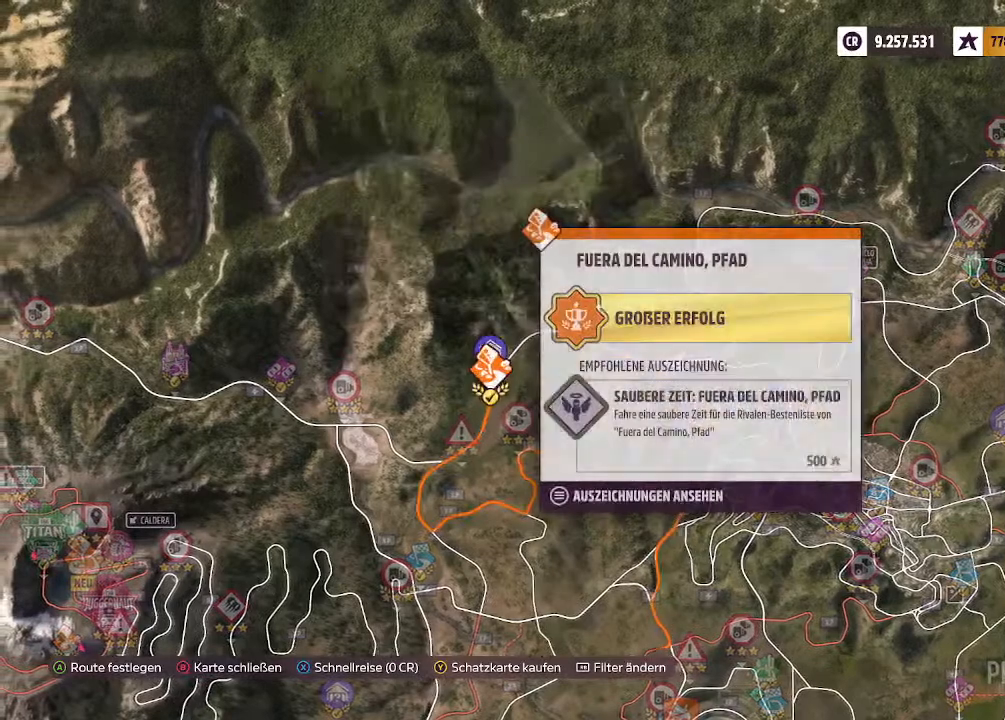
{"buttons": [], "left_stick": "center", "right_stick": "center", "events": []}
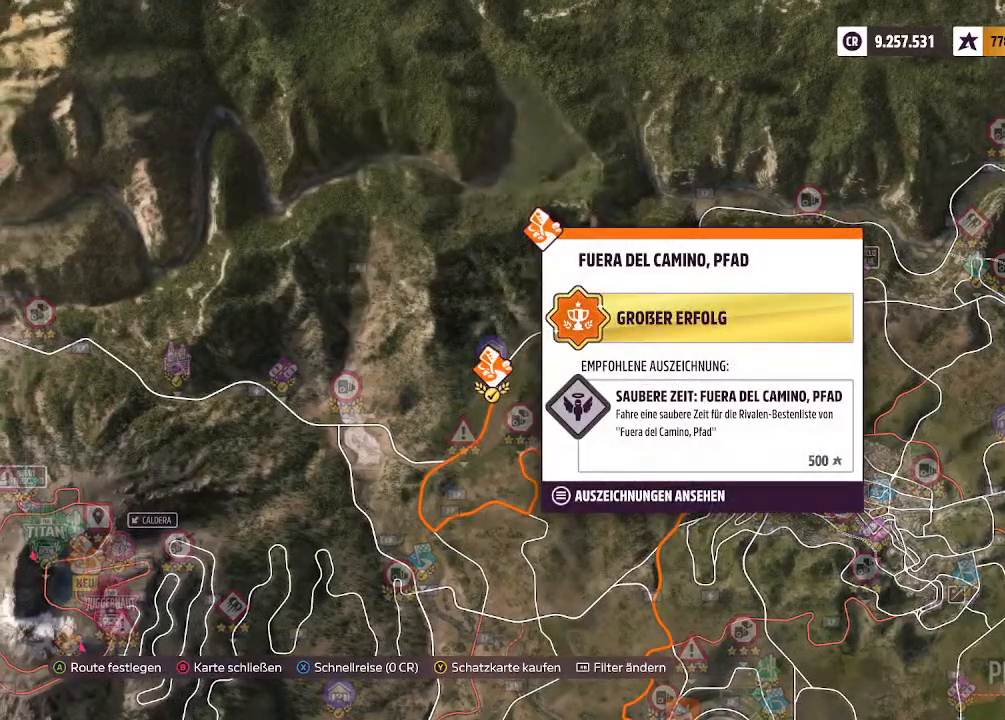
{"buttons": [], "left_stick": "center", "right_stick": "center", "events": []}
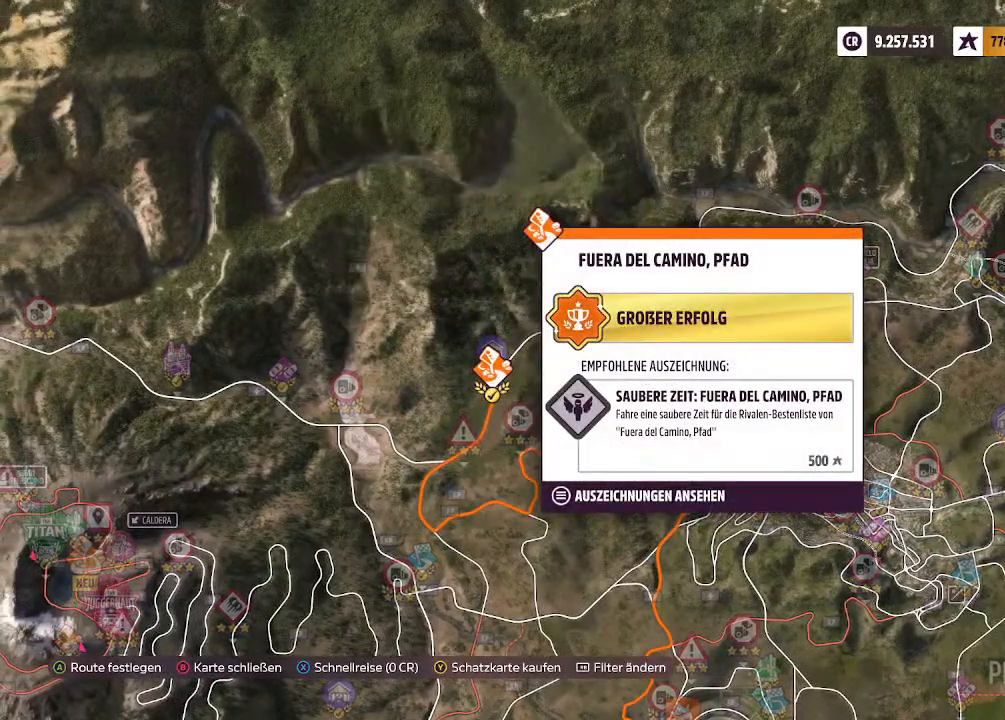
{"buttons": [], "left_stick": "center", "right_stick": "center", "events": []}
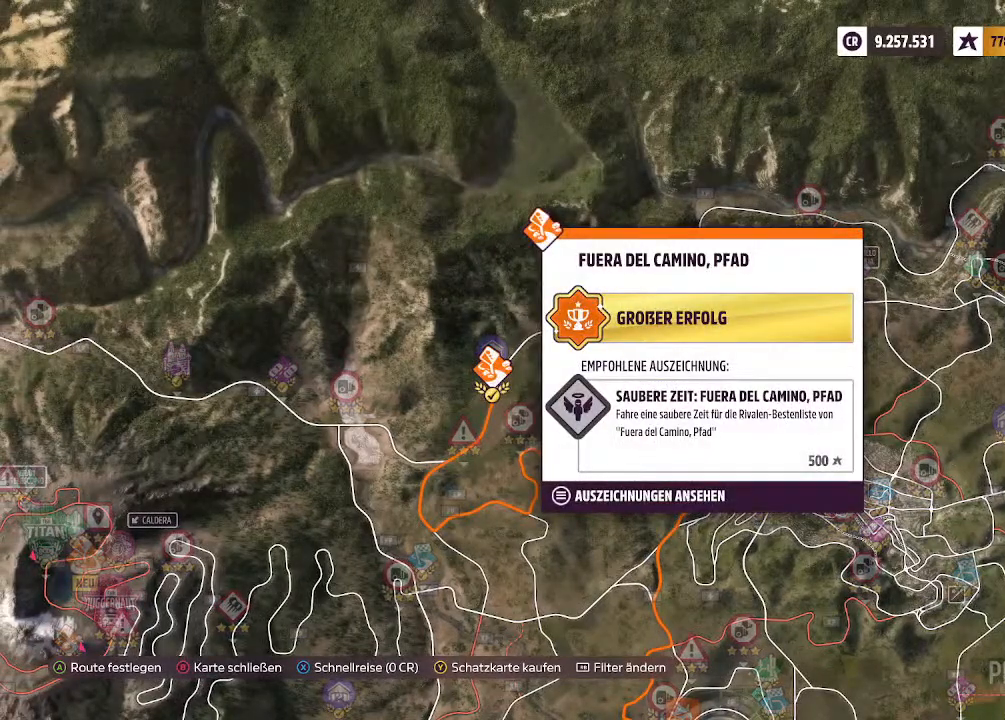
{"buttons": ["SQUARE"], "left_stick": "center", "right_stick": "center", "events": [[400, "SQUARE", "down"]]}
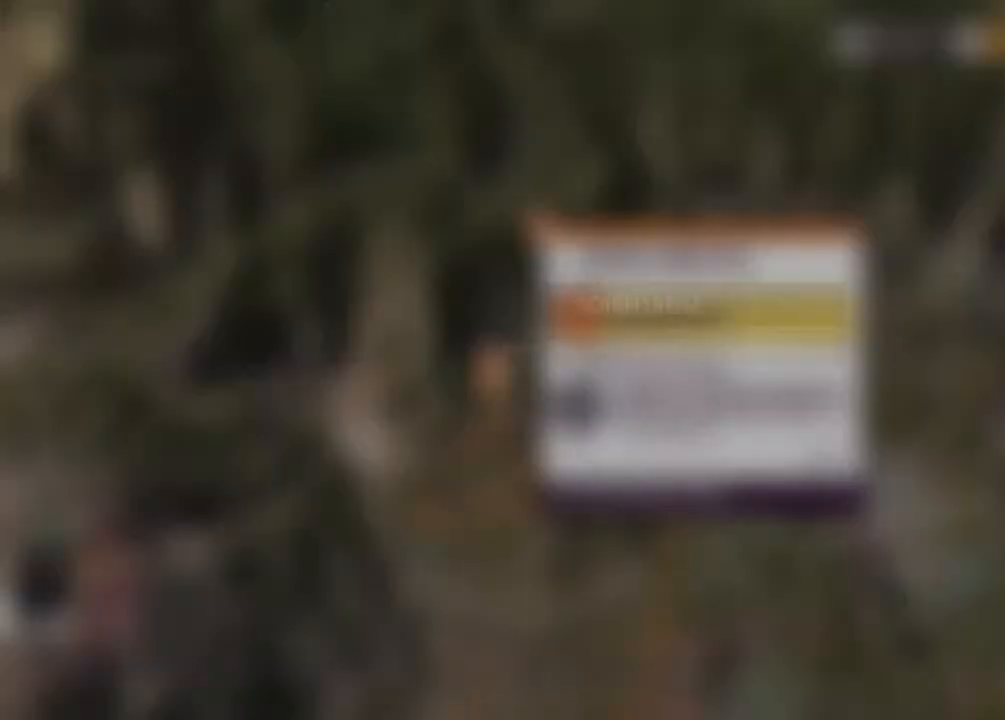
{"buttons": [], "left_stick": "center", "right_stick": "center", "events": [[100, "SQUARE", "up"], [300, "CROSS", "down"], [433, "CROSS", "up"]]}